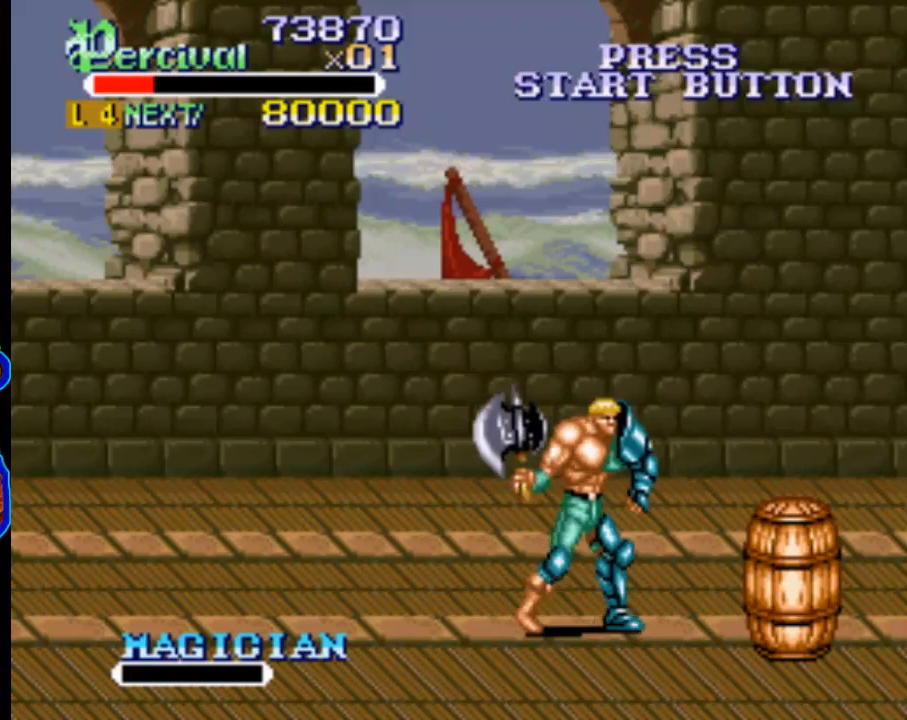
Gameplay with a controller (Xbox layout); each line is a JSON object with the inputs held at the frame after it. "events" lists button and stick changes between this image and that frame as [ms after this image, input, new state], when the widget could be followed in between. Not read: L3 R3 left_stick right_stick.
{"buttons": ["DPAD_DOWN", "DPAD_RIGHT"], "events": [[67, "DPAD_DOWN", "down"], [133, "X", "down"], [300, "X", "up"]]}
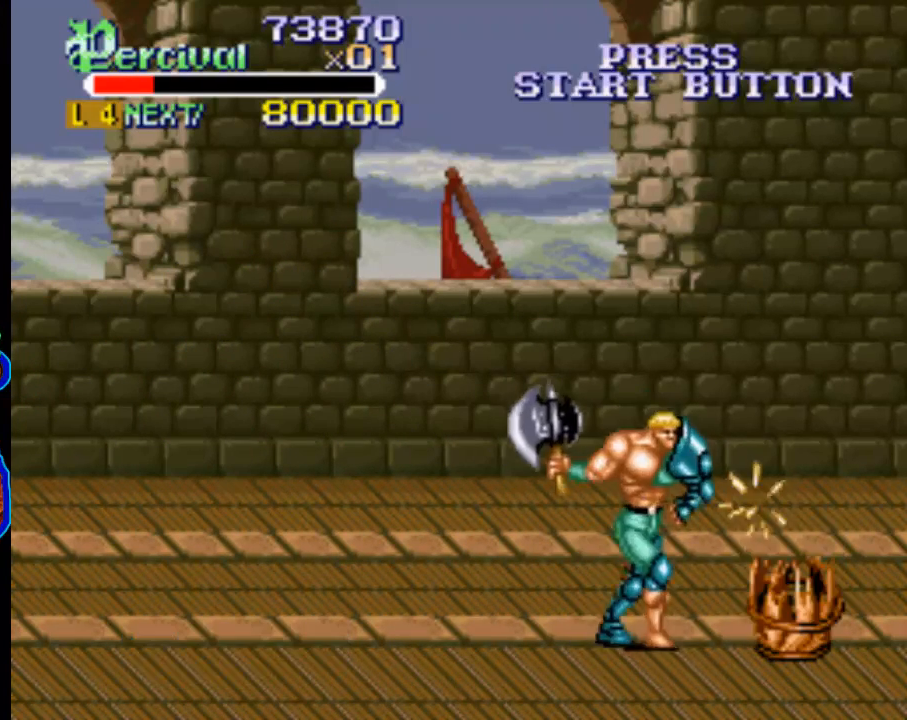
{"buttons": ["DPAD_RIGHT"], "events": [[133, "DPAD_DOWN", "up"]]}
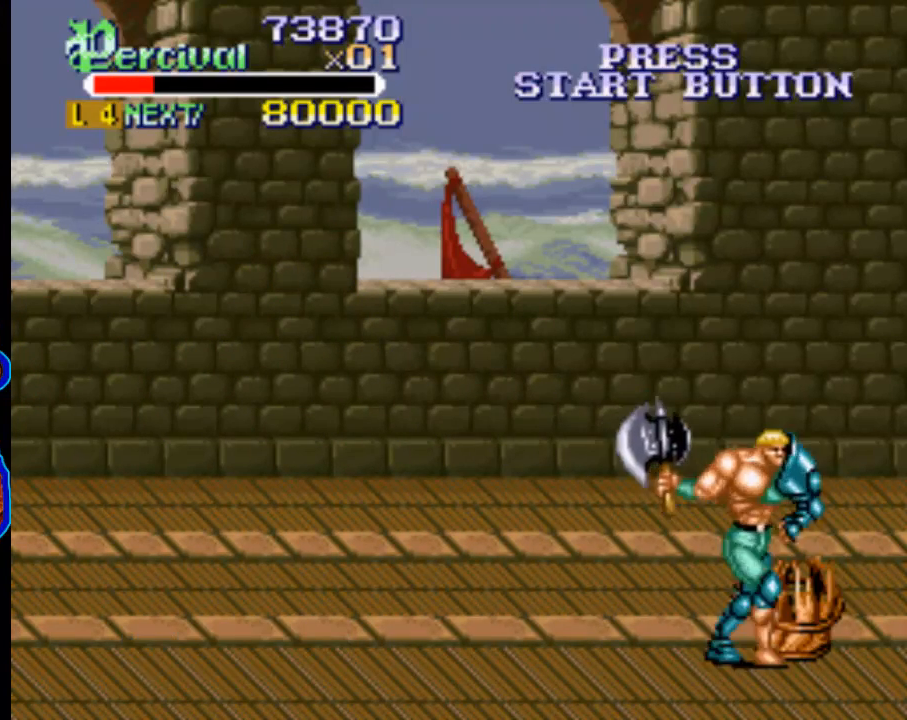
{"buttons": ["DPAD_UP", "DPAD_RIGHT"], "events": [[67, "DPAD_RIGHT", "up"], [200, "DPAD_RIGHT", "down"], [233, "DPAD_UP", "down"]]}
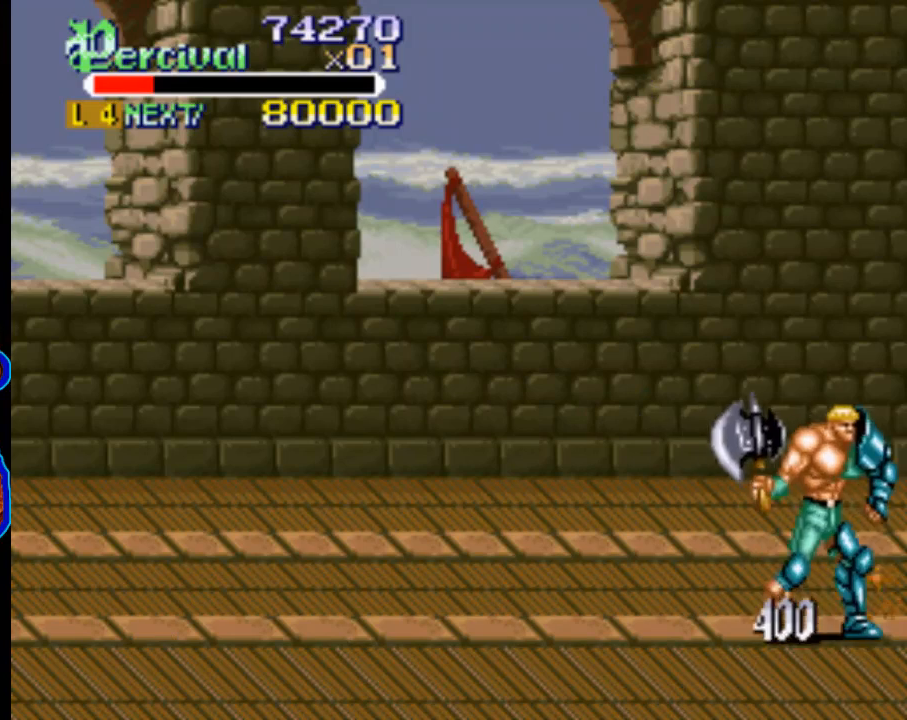
{"buttons": [], "events": [[500, "DPAD_RIGHT", "up"], [500, "DPAD_UP", "up"]]}
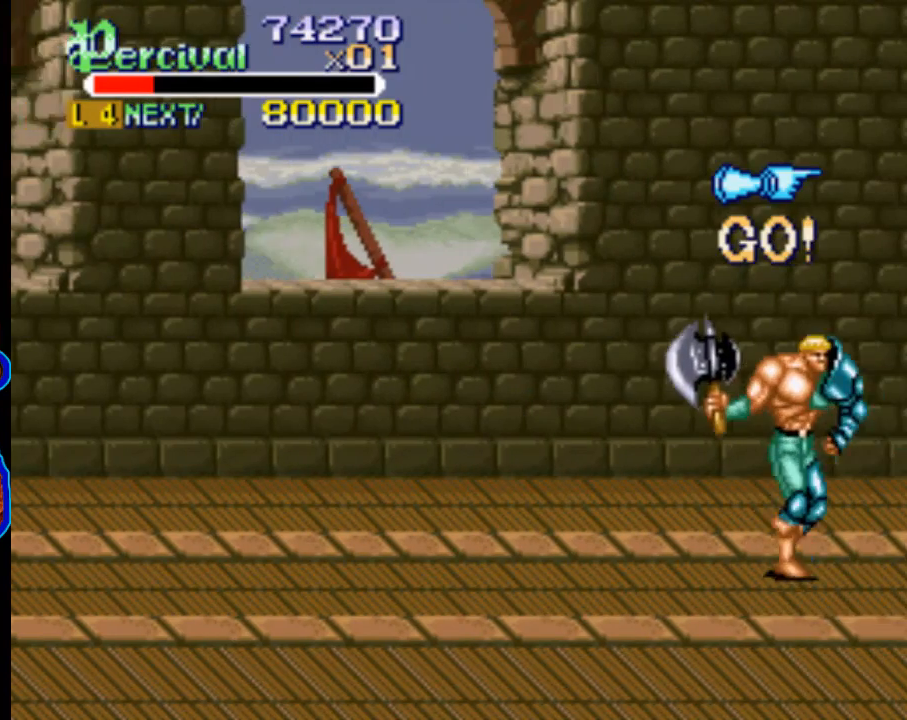
{"buttons": [], "events": []}
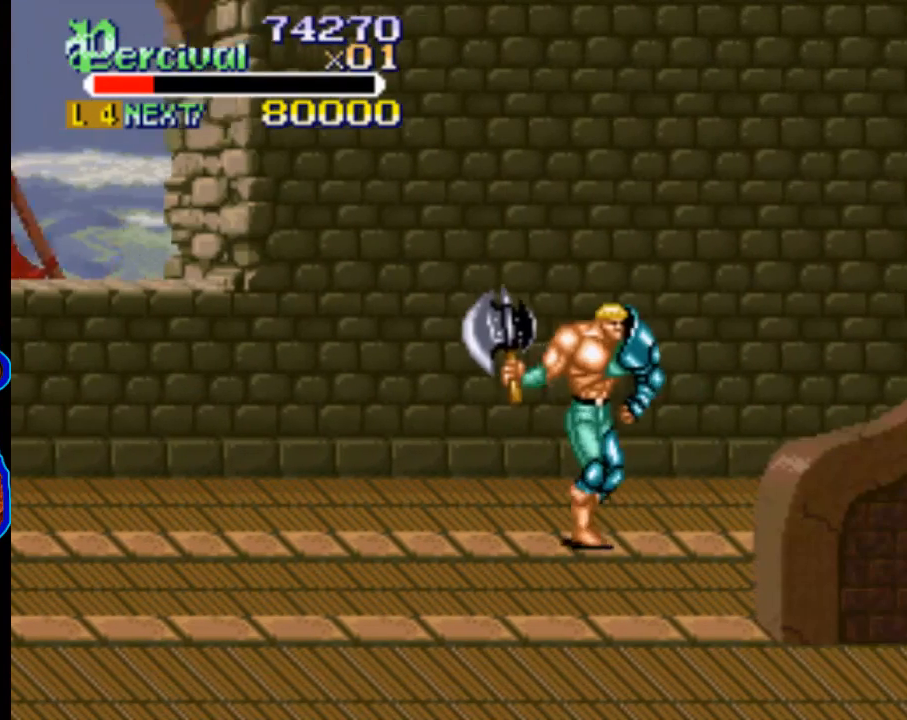
{"buttons": [], "events": []}
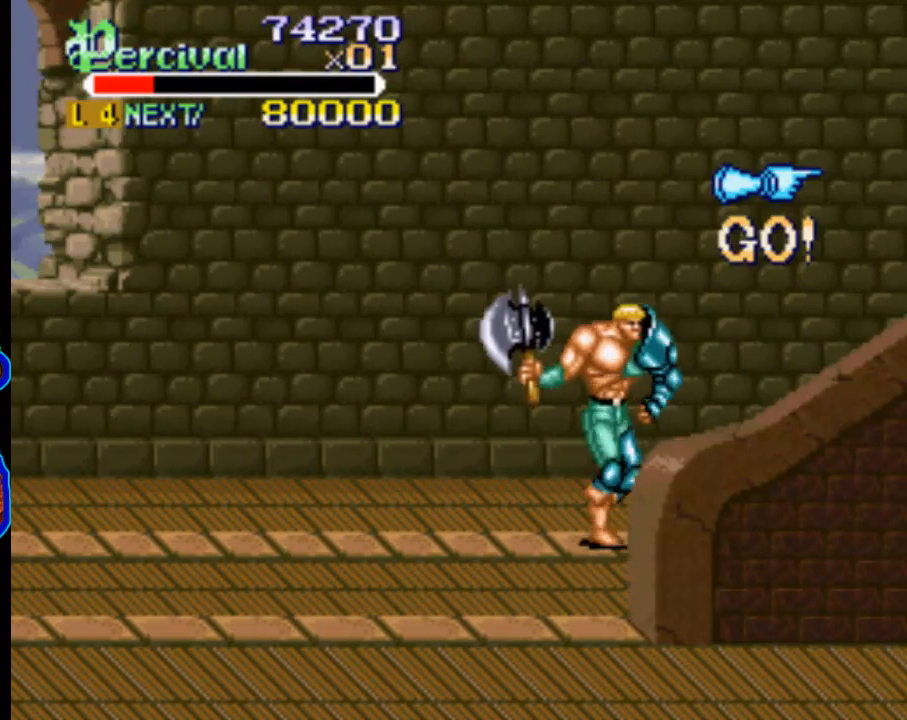
{"buttons": [], "events": []}
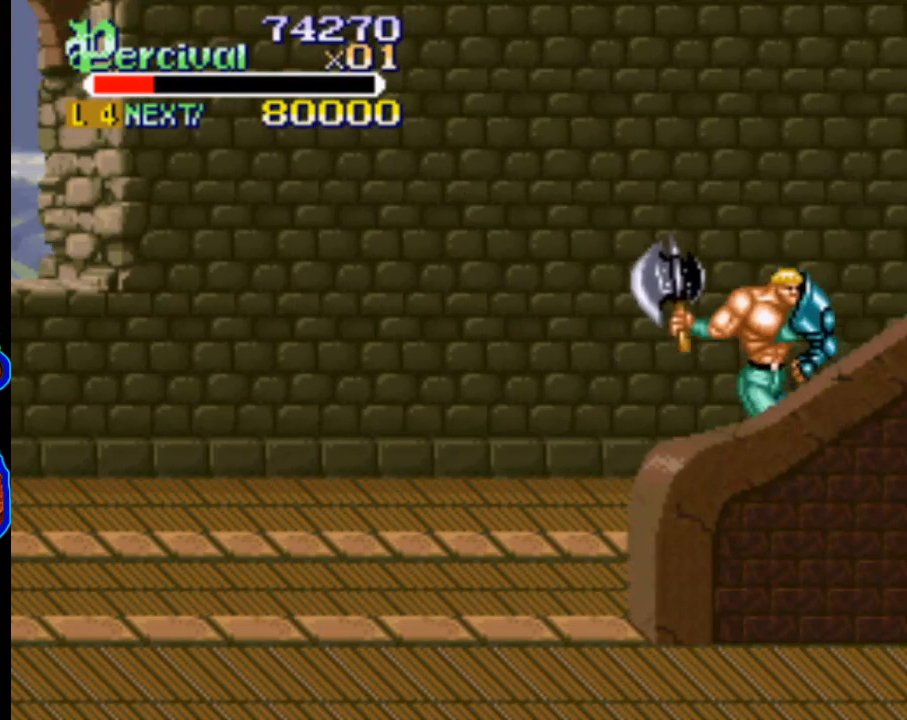
{"buttons": [], "events": []}
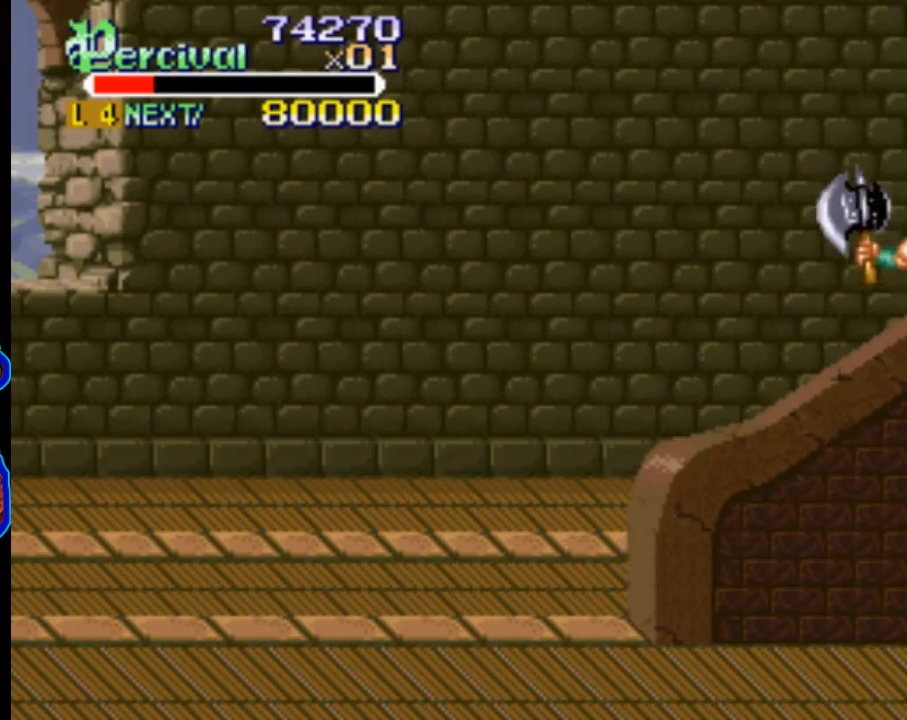
{"buttons": [], "events": []}
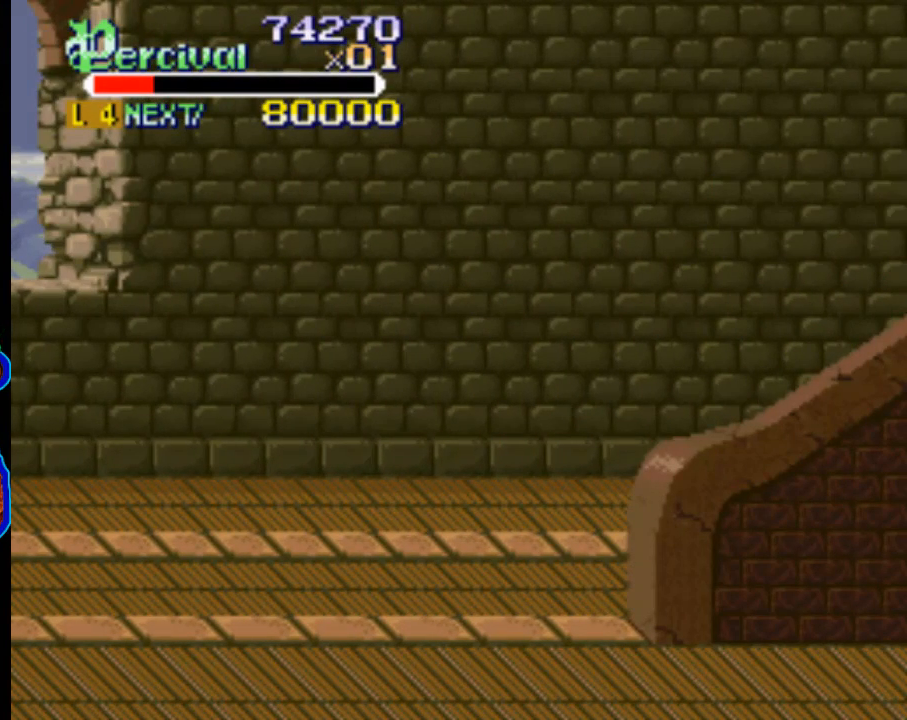
{"buttons": [], "events": []}
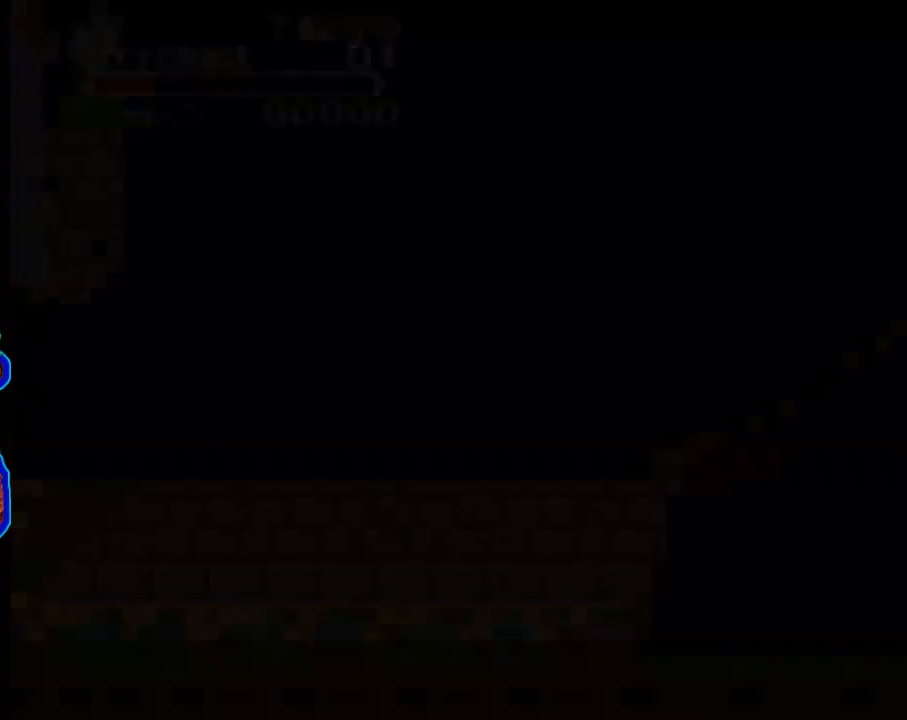
{"buttons": ["DPAD_RIGHT"], "events": [[500, "DPAD_RIGHT", "down"]]}
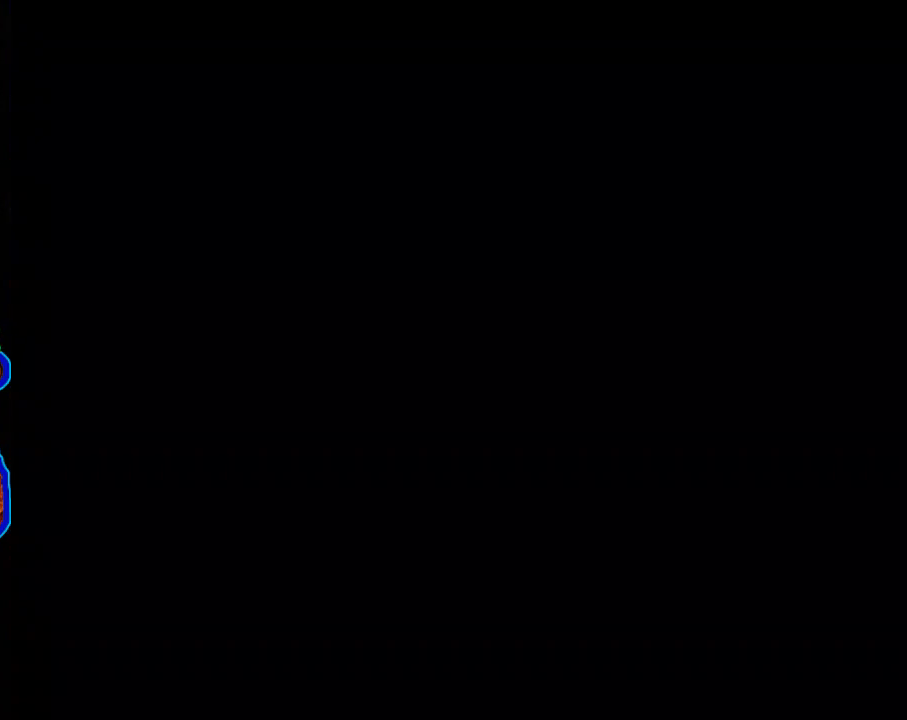
{"buttons": ["DPAD_RIGHT"], "events": []}
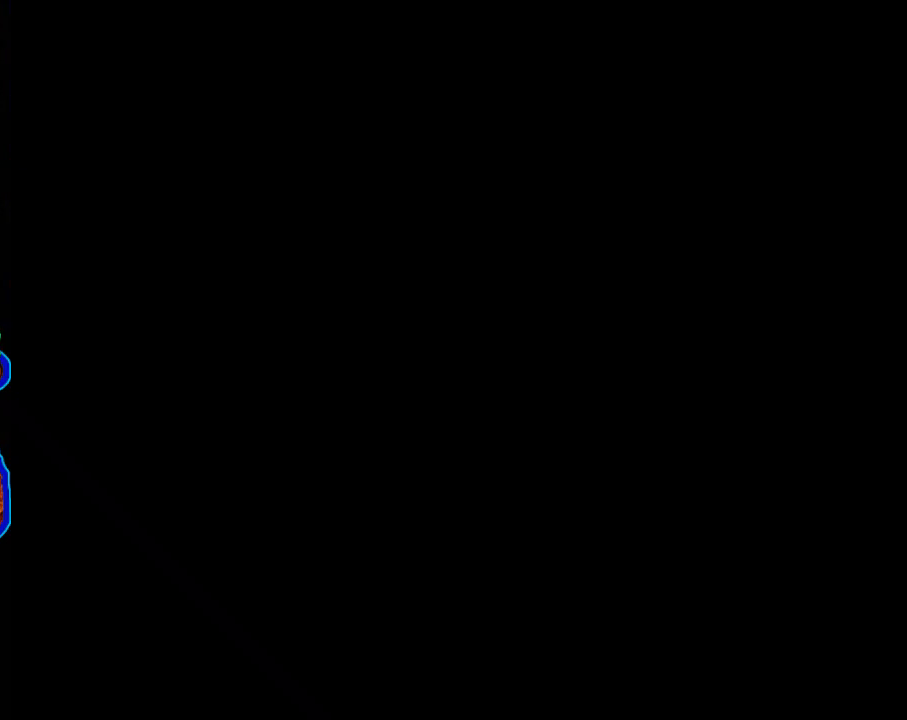
{"buttons": ["DPAD_RIGHT"], "events": []}
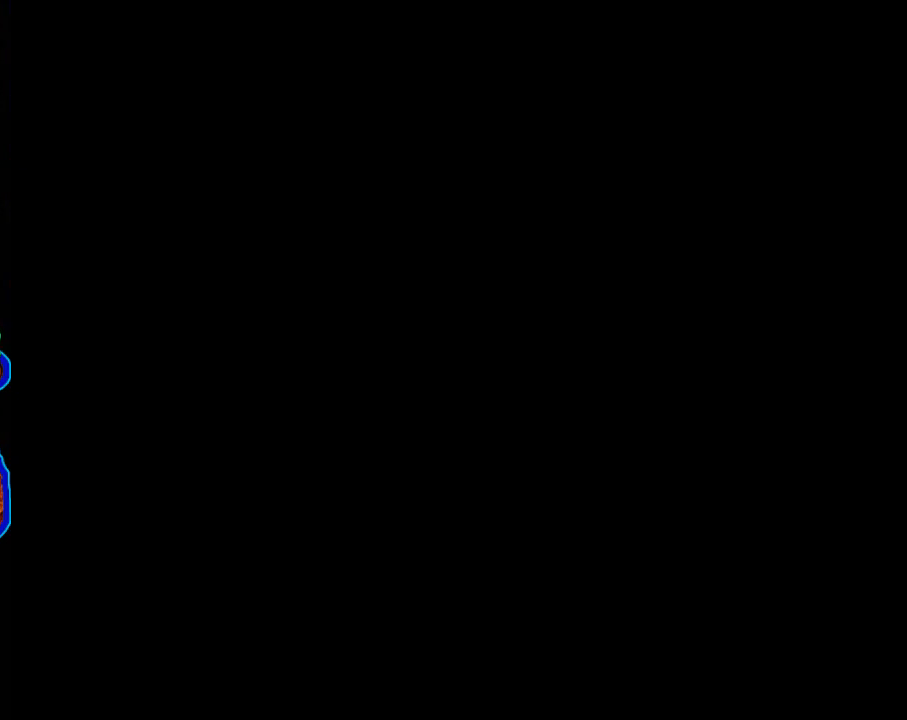
{"buttons": ["DPAD_RIGHT"], "events": []}
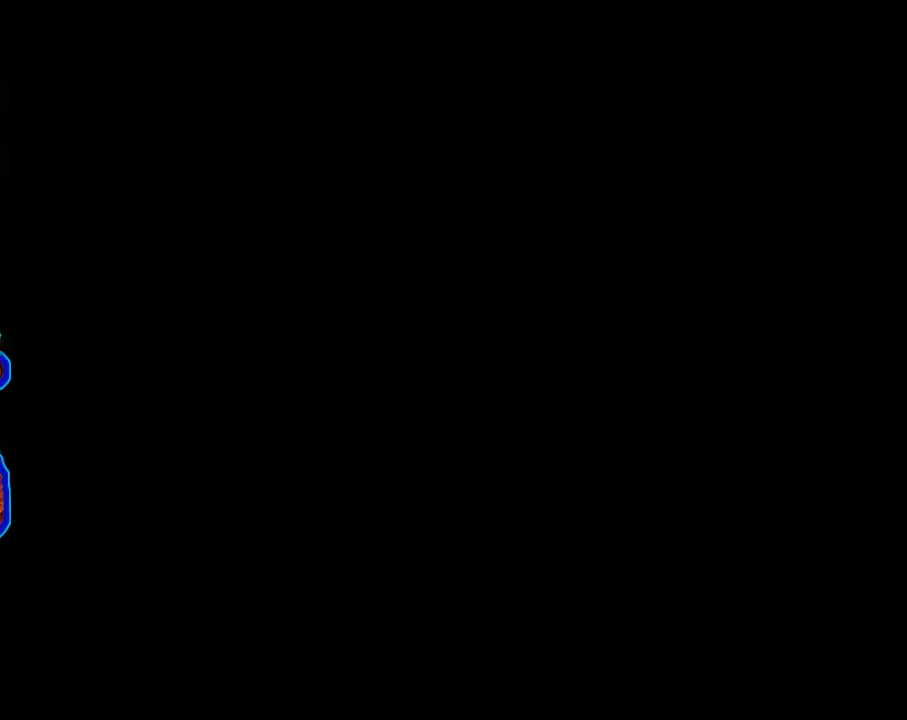
{"buttons": ["DPAD_RIGHT"], "events": []}
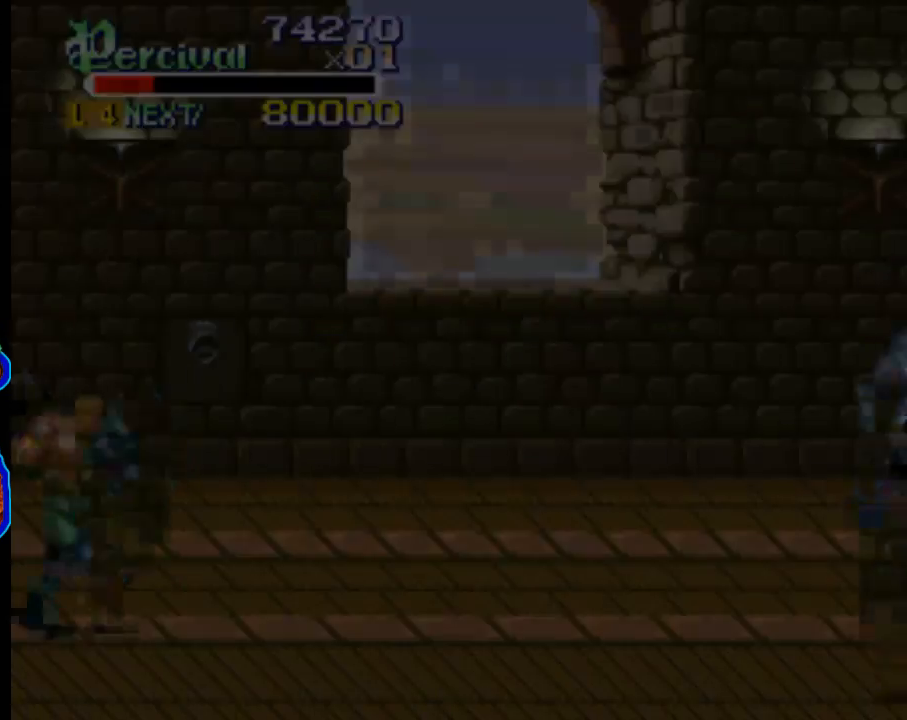
{"buttons": ["DPAD_RIGHT"], "events": []}
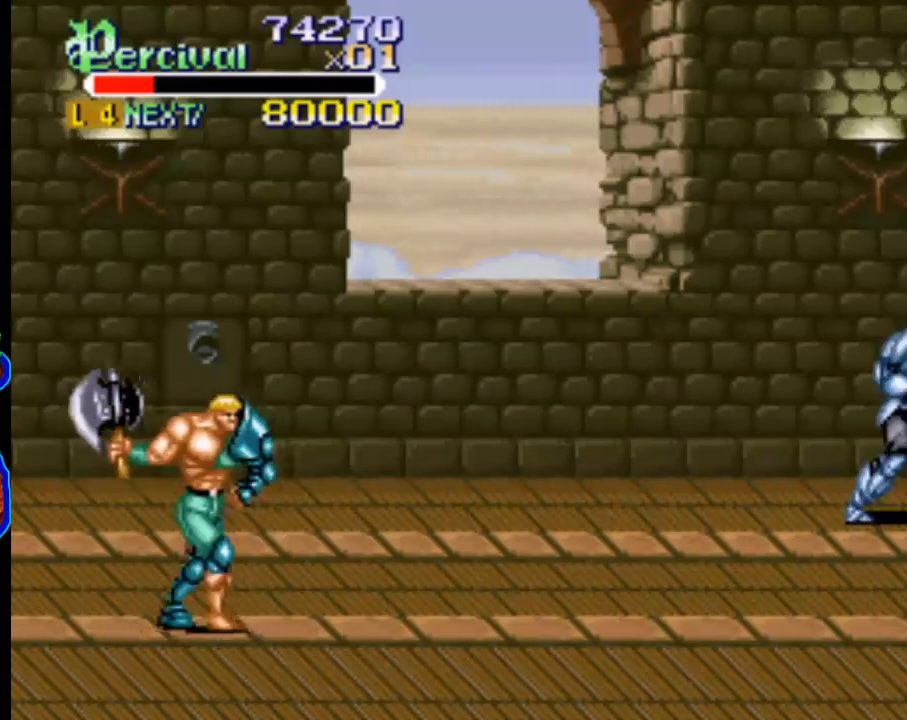
{"buttons": ["DPAD_RIGHT"], "events": []}
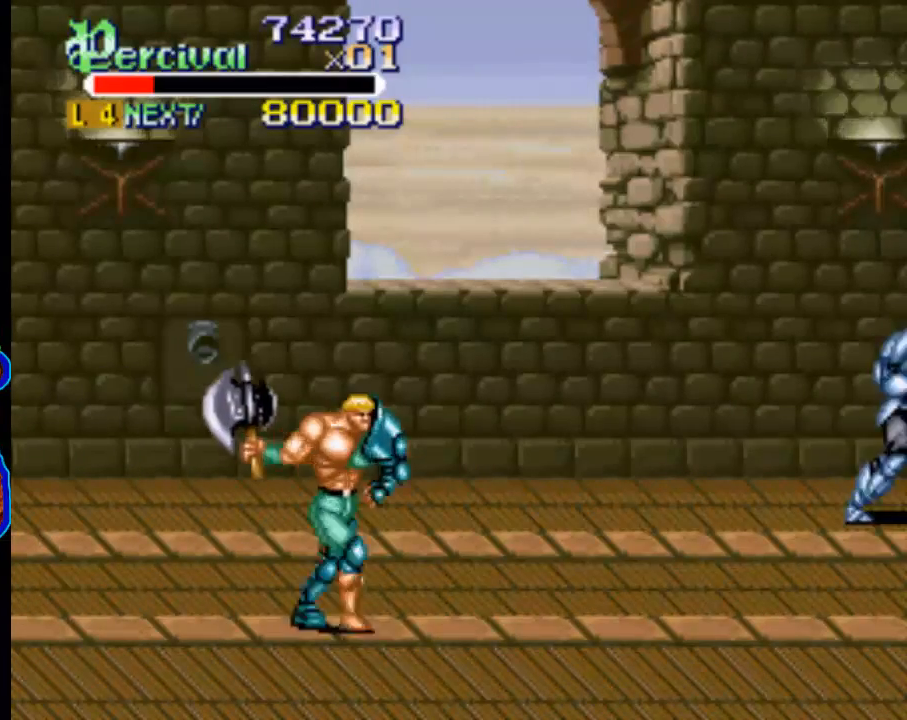
{"buttons": ["DPAD_RIGHT"], "events": []}
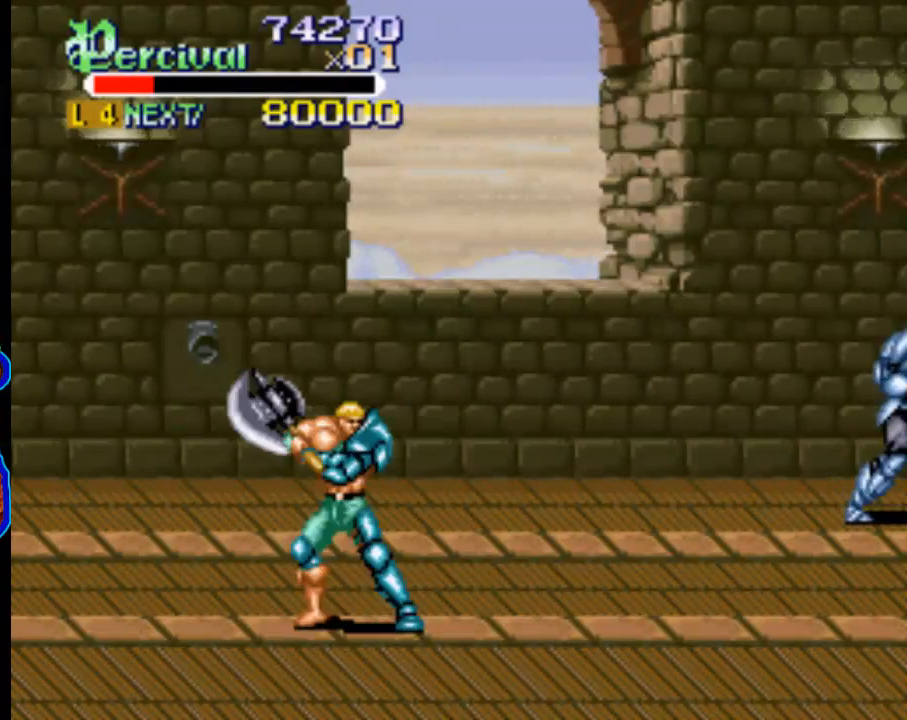
{"buttons": ["DPAD_RIGHT"], "events": [[100, "DPAD_RIGHT", "up"], [200, "DPAD_RIGHT", "down"], [267, "DPAD_RIGHT", "up"], [367, "DPAD_RIGHT", "down"]]}
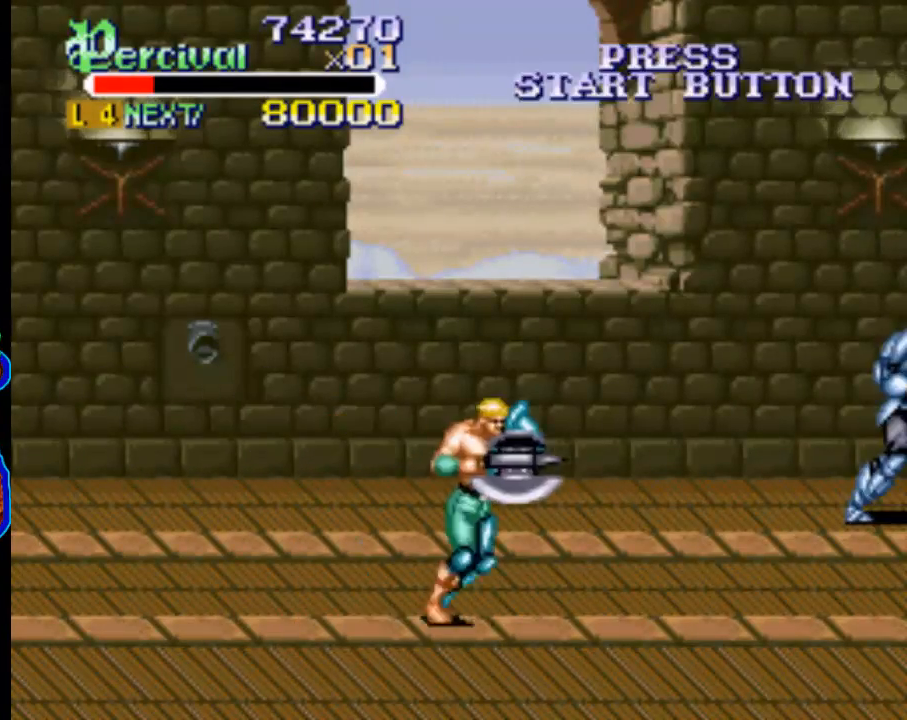
{"buttons": ["DPAD_RIGHT"], "events": [[367, "DPAD_RIGHT", "up"], [500, "DPAD_RIGHT", "down"]]}
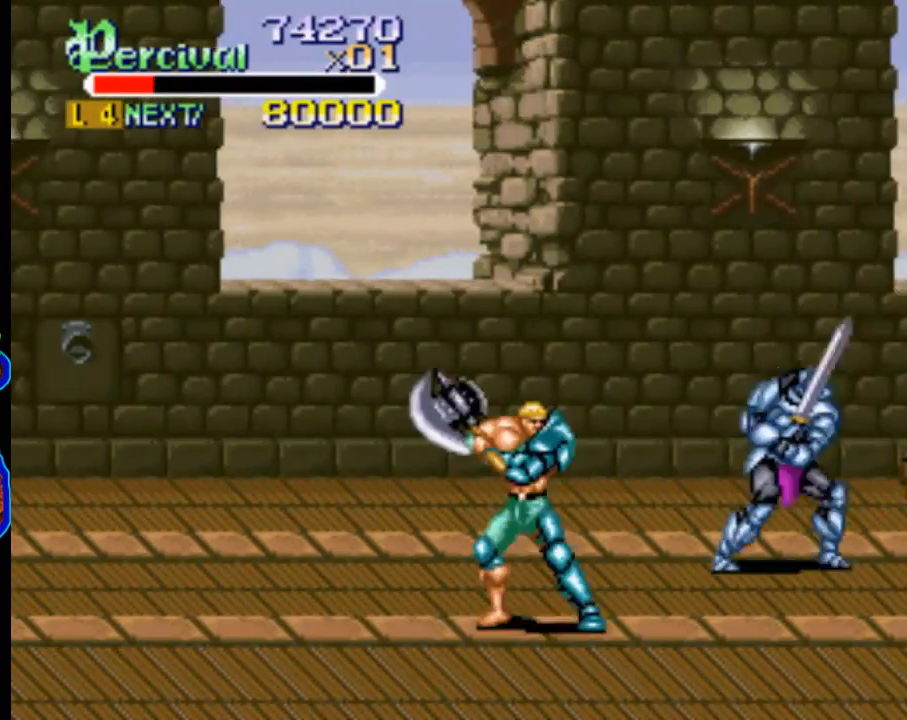
{"buttons": ["DPAD_RIGHT"], "events": [[67, "DPAD_RIGHT", "up"], [133, "DPAD_RIGHT", "down"]]}
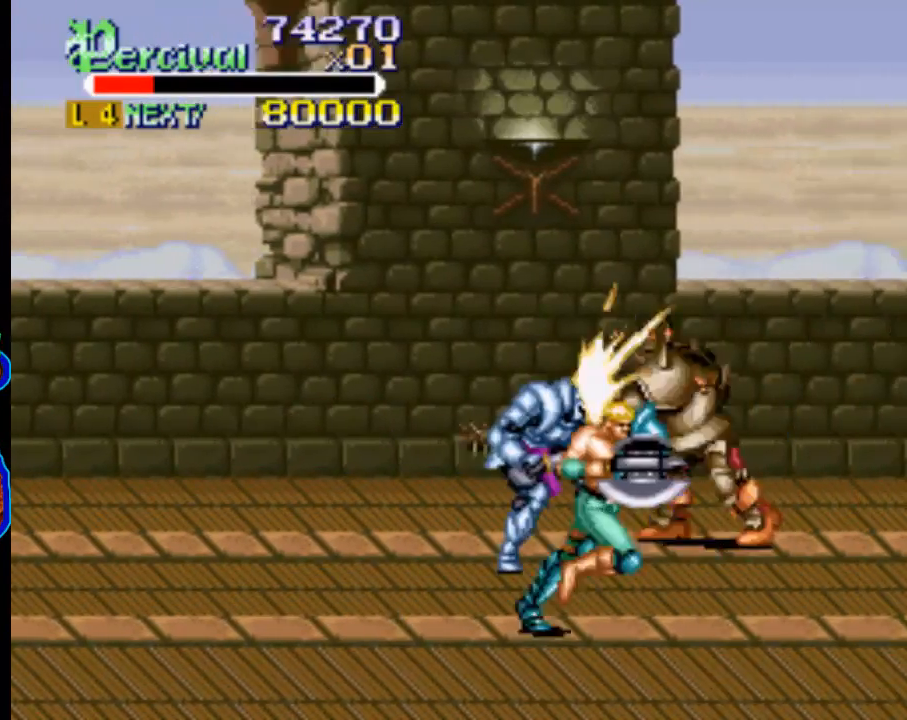
{"buttons": ["DPAD_RIGHT"], "events": [[133, "DPAD_RIGHT", "up"], [233, "DPAD_RIGHT", "down"], [367, "DPAD_RIGHT", "up"], [400, "DPAD_RIGHT", "down"]]}
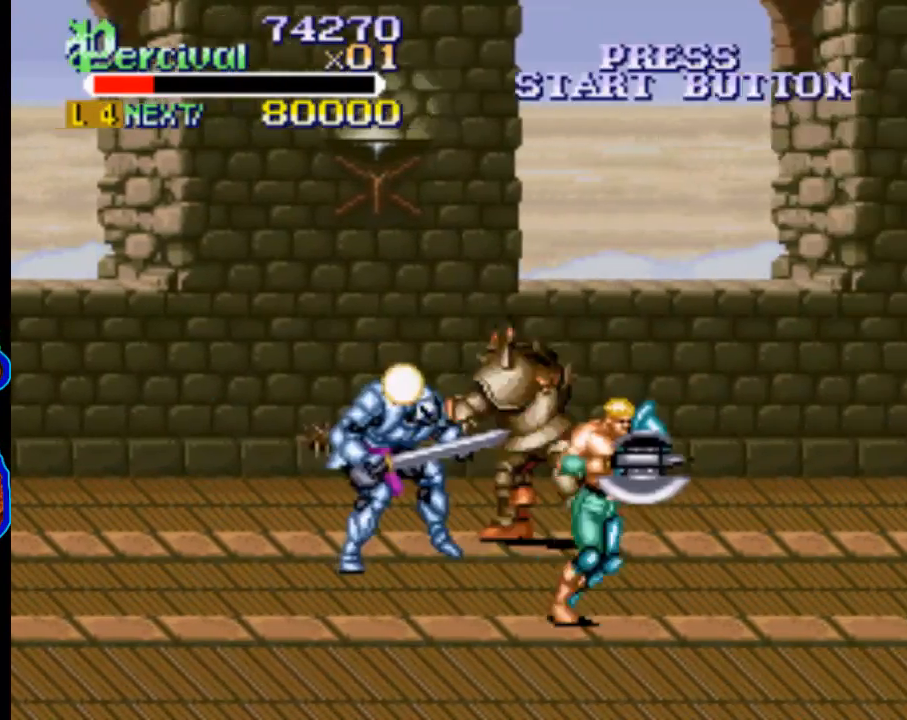
{"buttons": ["DPAD_LEFT"], "events": [[233, "DPAD_RIGHT", "up"], [267, "DPAD_LEFT", "down"]]}
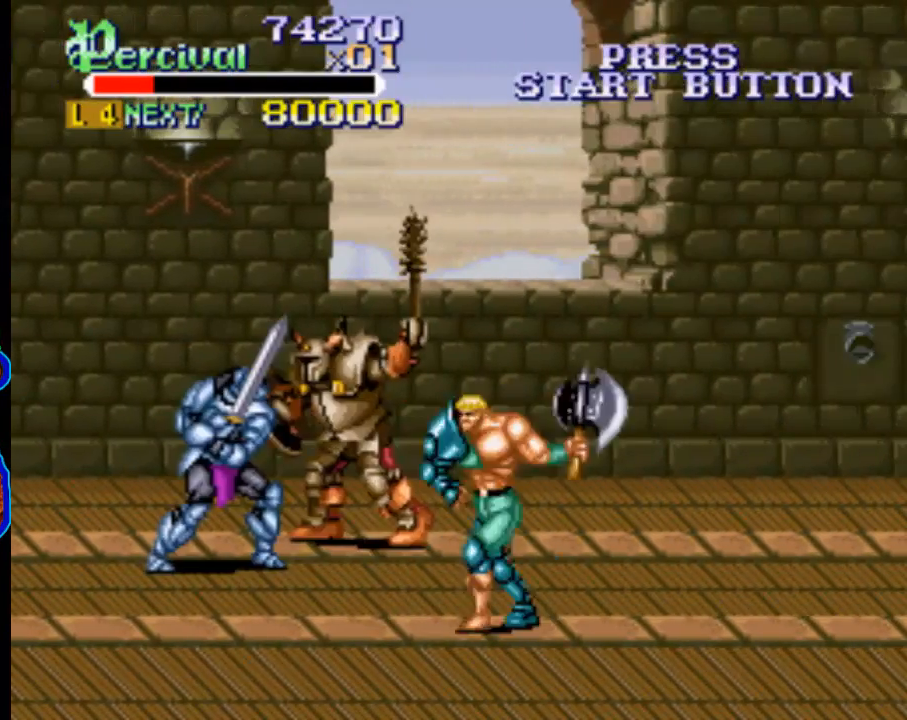
{"buttons": [], "events": [[33, "B", "down"], [133, "DPAD_LEFT", "up"], [333, "B", "up"]]}
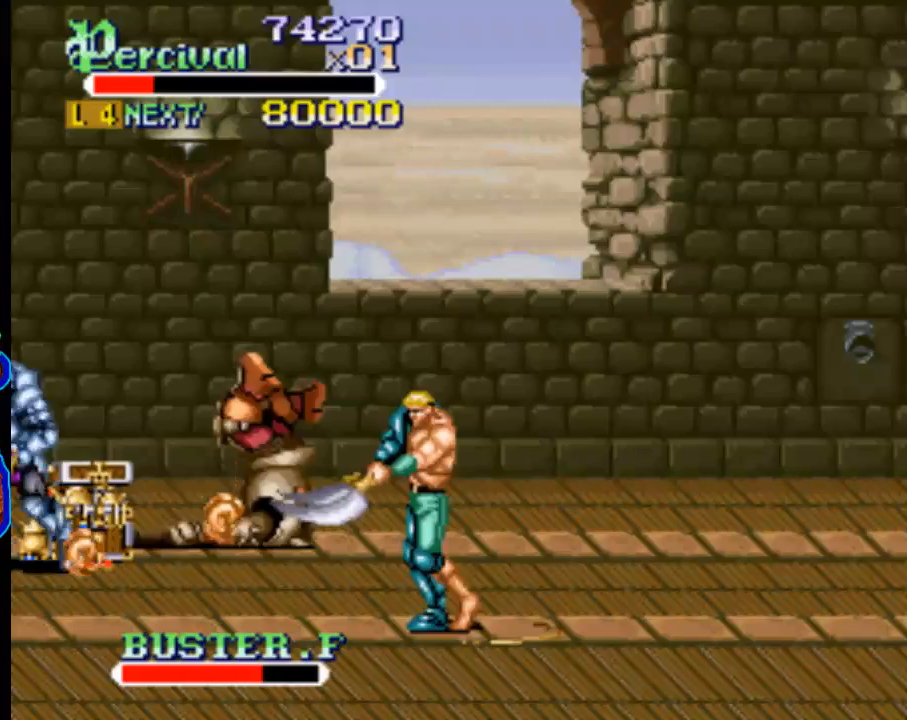
{"buttons": ["DPAD_RIGHT"], "events": [[167, "DPAD_RIGHT", "down"], [267, "DPAD_RIGHT", "up"], [333, "DPAD_RIGHT", "down"]]}
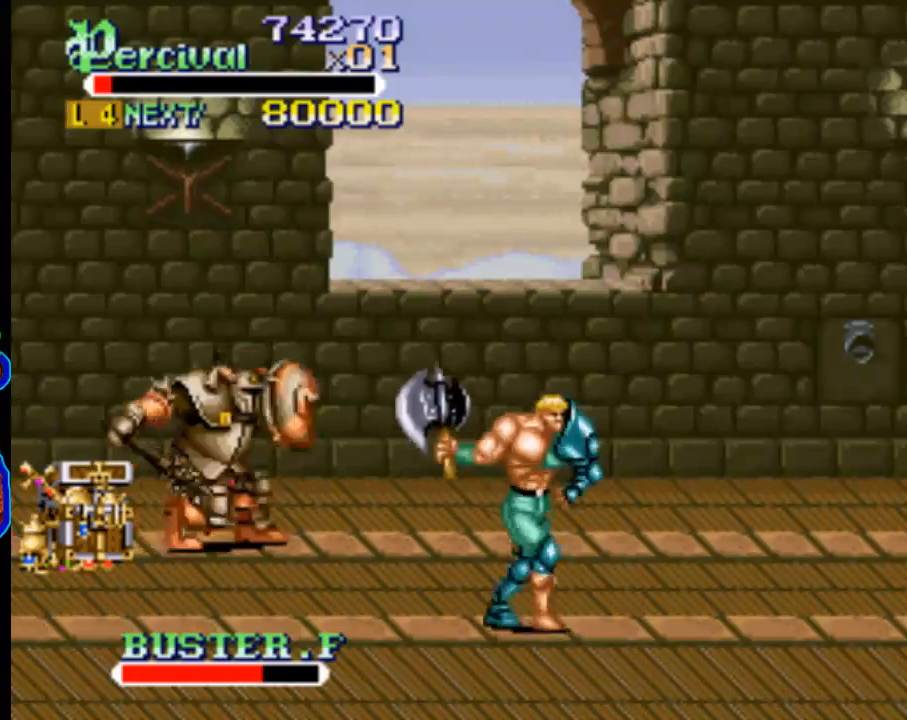
{"buttons": ["DPAD_RIGHT"], "events": [[267, "DPAD_RIGHT", "up"], [367, "DPAD_RIGHT", "down"], [433, "DPAD_RIGHT", "up"], [500, "DPAD_RIGHT", "down"]]}
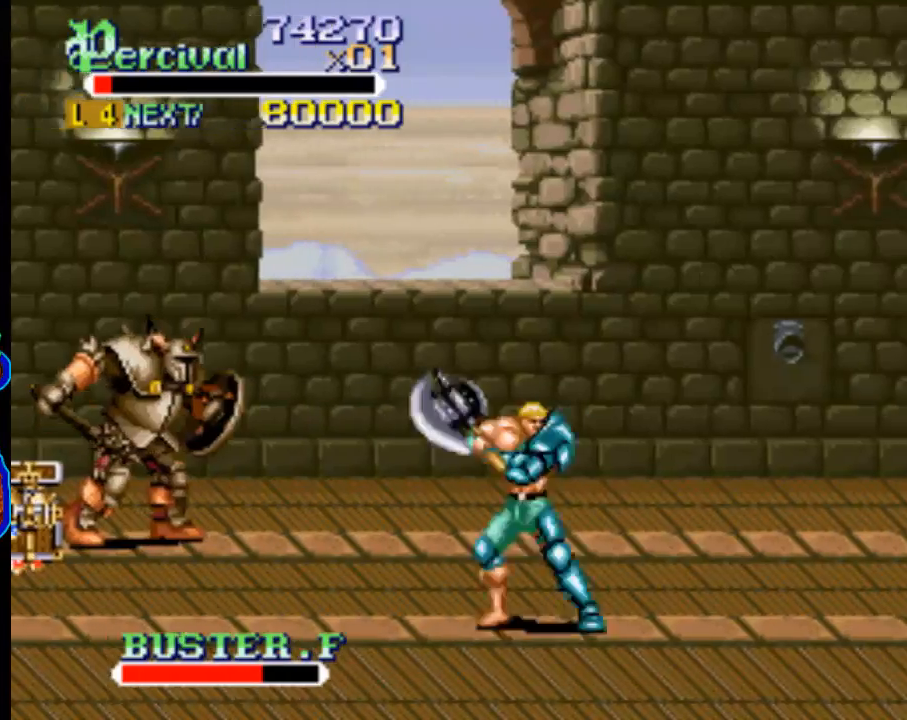
{"buttons": [], "events": [[500, "DPAD_RIGHT", "up"]]}
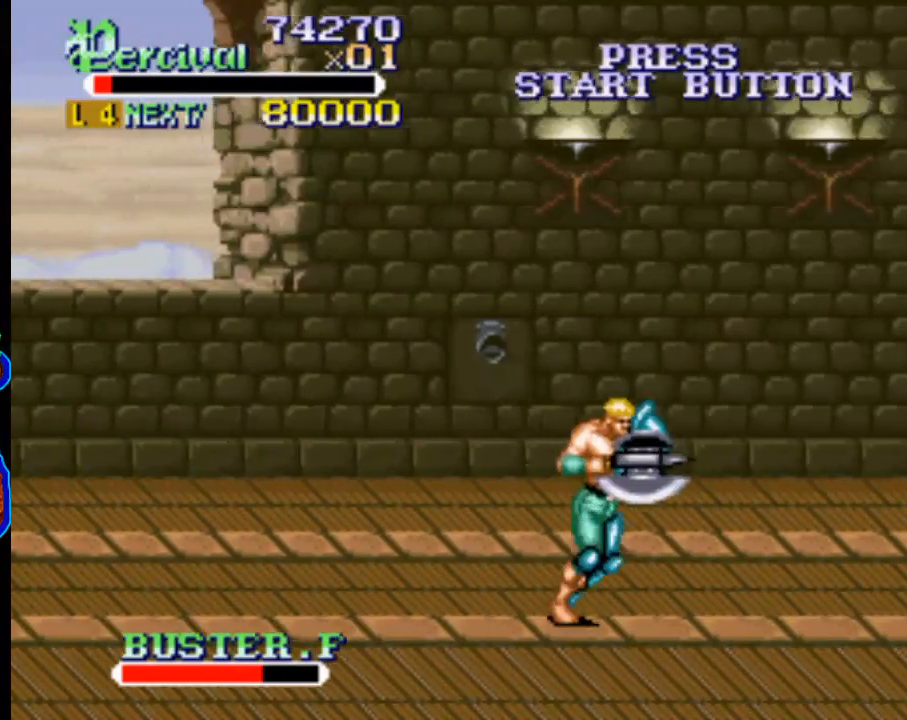
{"buttons": ["DPAD_RIGHT"], "events": [[133, "DPAD_RIGHT", "down"], [200, "DPAD_RIGHT", "up"], [267, "DPAD_RIGHT", "down"]]}
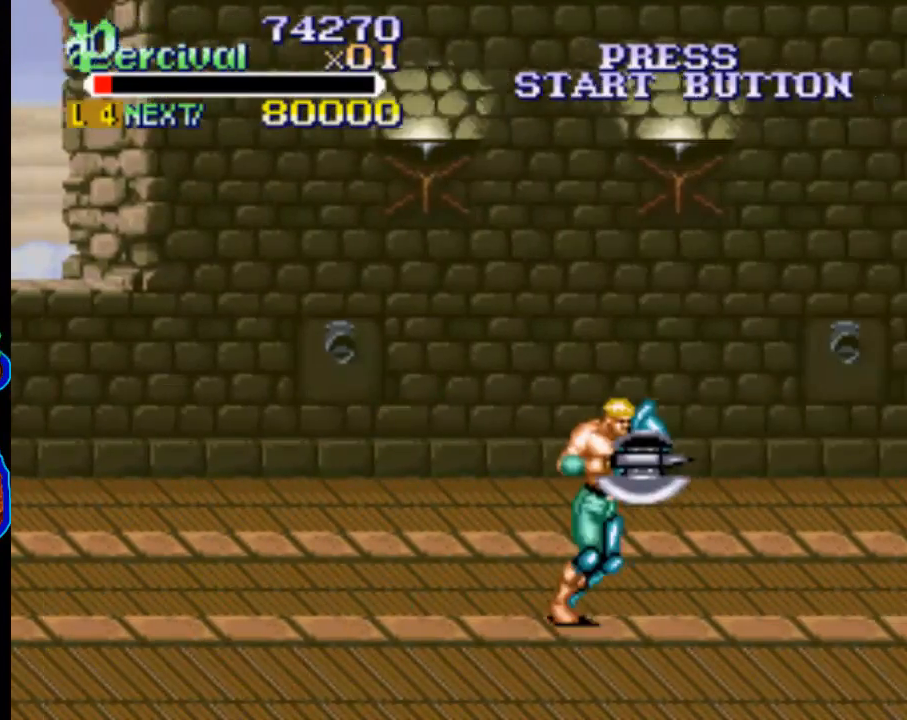
{"buttons": ["DPAD_RIGHT"], "events": [[267, "DPAD_RIGHT", "up"], [333, "DPAD_RIGHT", "down"], [400, "DPAD_RIGHT", "up"], [500, "DPAD_RIGHT", "down"]]}
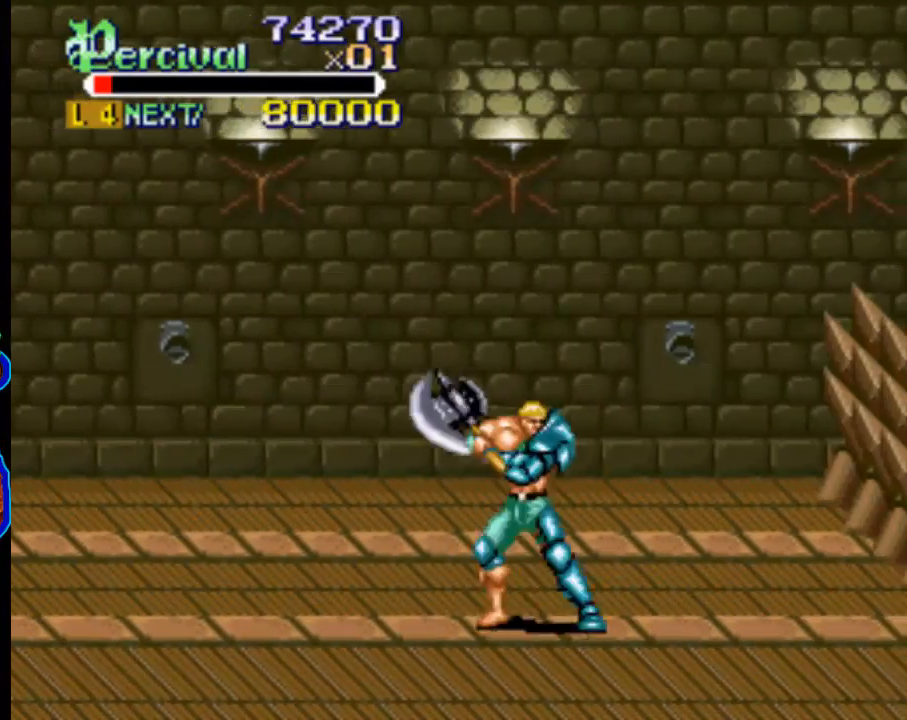
{"buttons": [], "events": [[400, "DPAD_RIGHT", "up"]]}
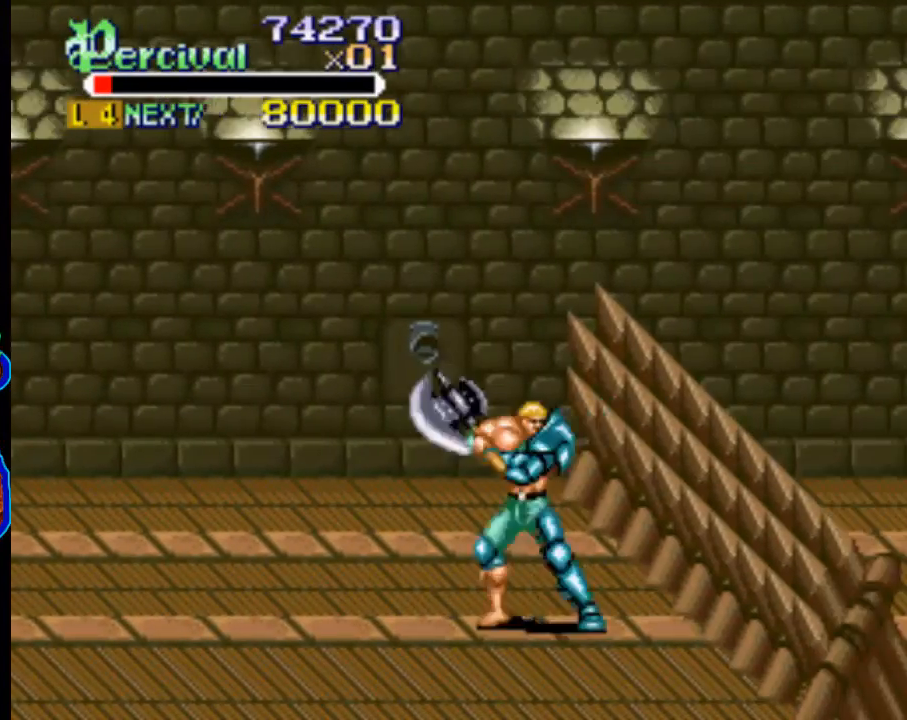
{"buttons": ["X", "DPAD_RIGHT"], "events": [[33, "DPAD_RIGHT", "down"], [100, "DPAD_RIGHT", "up"], [133, "DPAD_RIGHT", "down"], [333, "X", "down"]]}